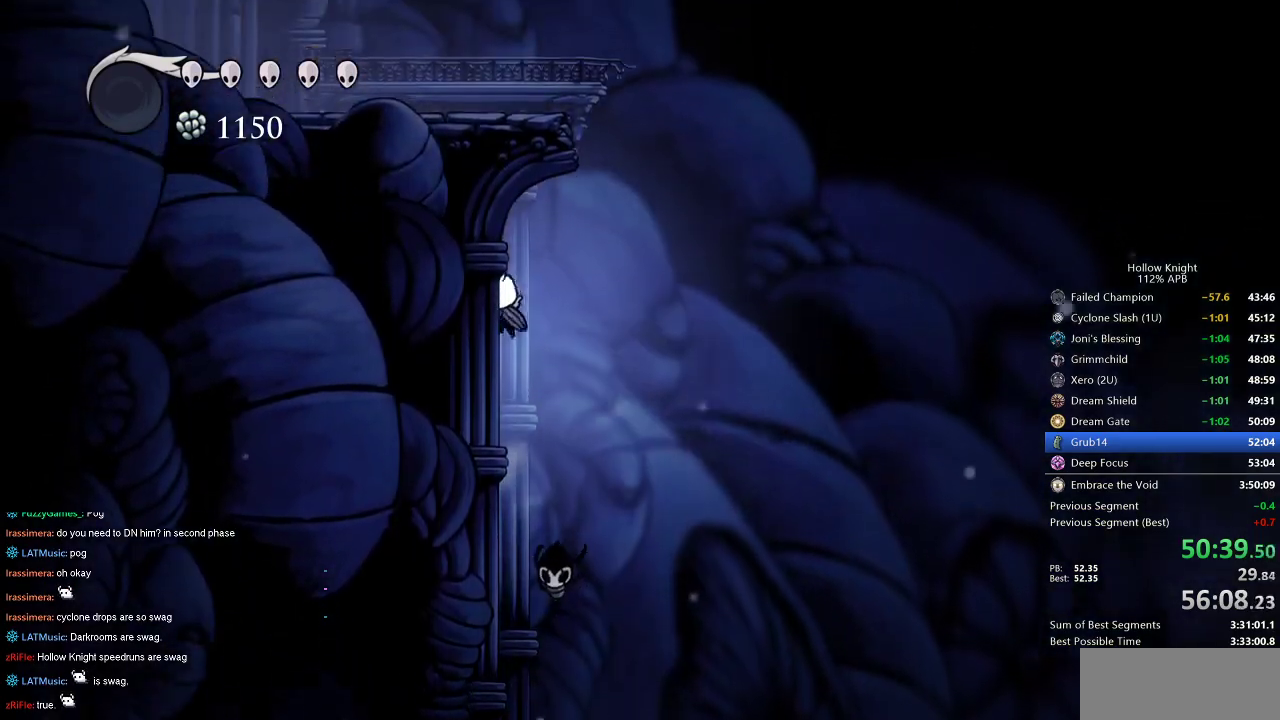
Gameplay with keyboard; each line is a JSON object with the keys held at the frame after it. "events" lists presses ("down") and releases ("up") of "cdash", "dash", "dnail", "down", "heal", "inv", "jump", "left", "nail", "right", "spell" and "up" between this image and that frame as [ms after this image, input, new state], when the widget could be followed in between. No other keys are recorded. Mouse input is not recorded. Key names are as the overlay labels them; some are game actions (e.g. jump) rather than physical keys.
{"keys": ["jump", "left"], "events": [[17, "jump", "up"], [67, "jump", "down"], [67, "left", "up"], [67, "right", "down"], [350, "left", "down"], [400, "right", "up"]]}
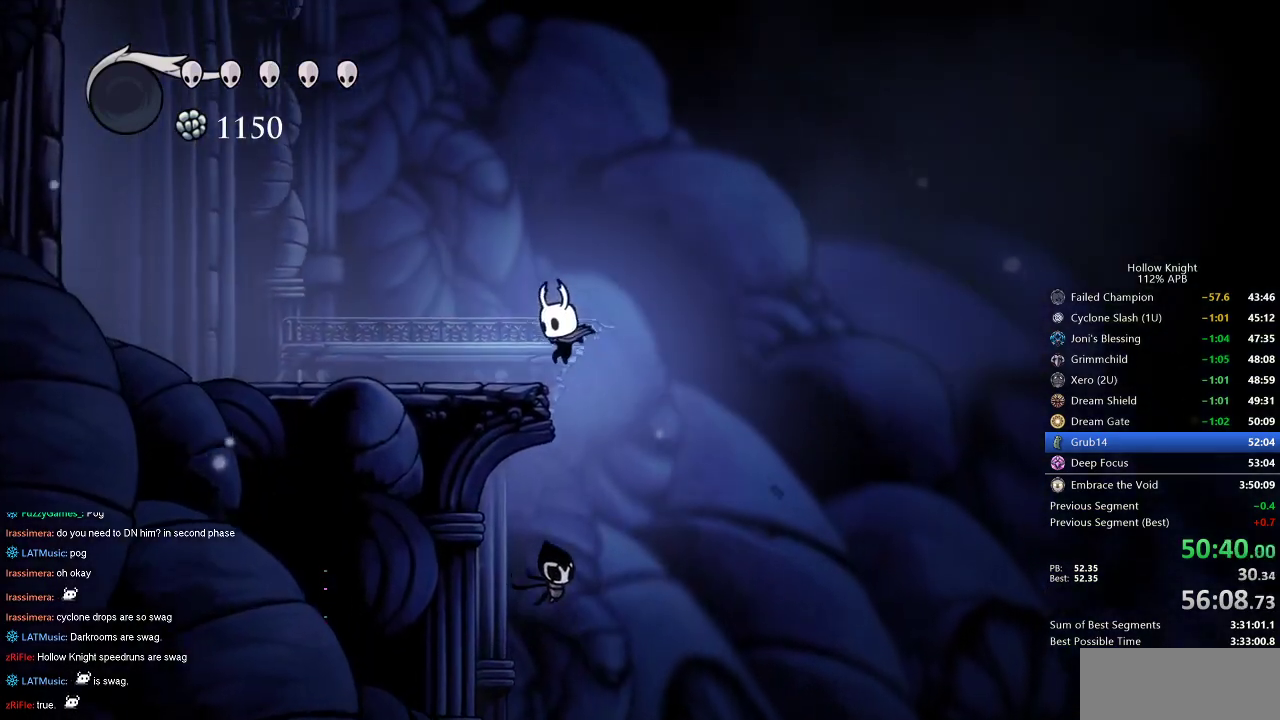
{"keys": ["cdash"], "events": [[84, "jump", "up"], [267, "left", "up"], [267, "right", "down"], [317, "cdash", "down"], [367, "right", "up"]]}
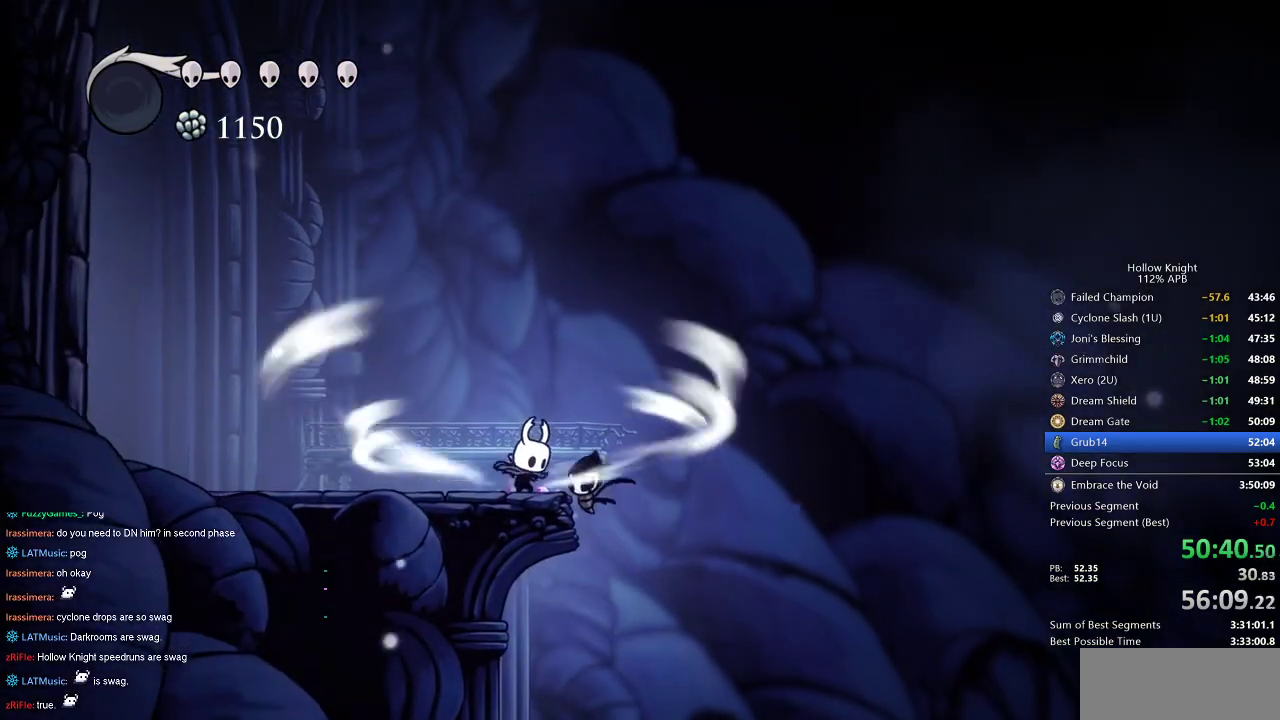
{"keys": ["cdash"], "events": []}
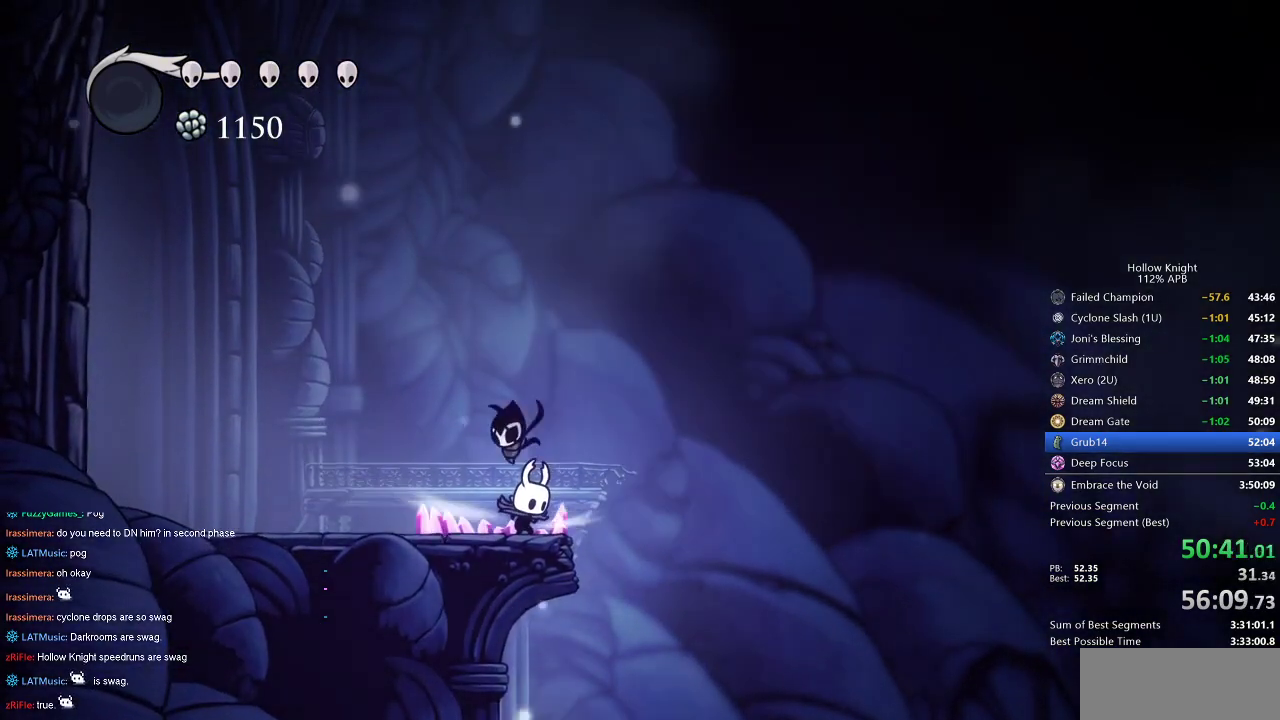
{"keys": ["right"], "events": [[167, "right", "down"], [200, "cdash", "up"]]}
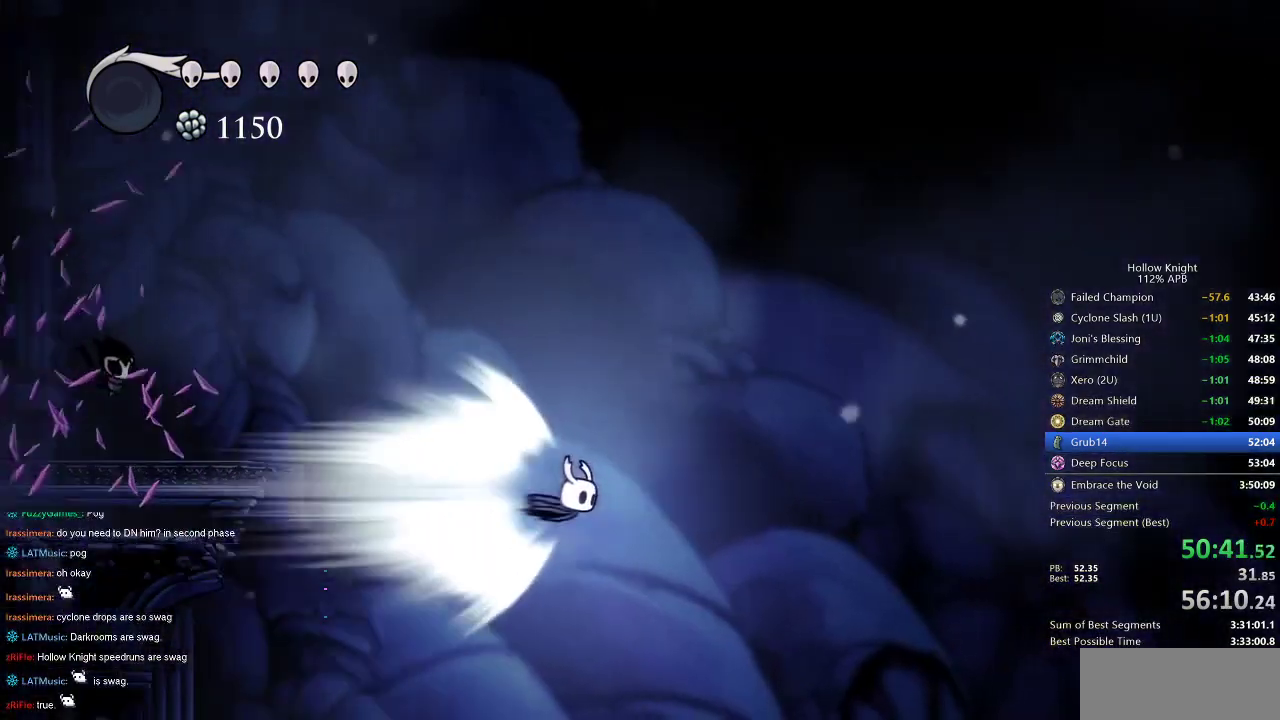
{"keys": ["right"], "events": []}
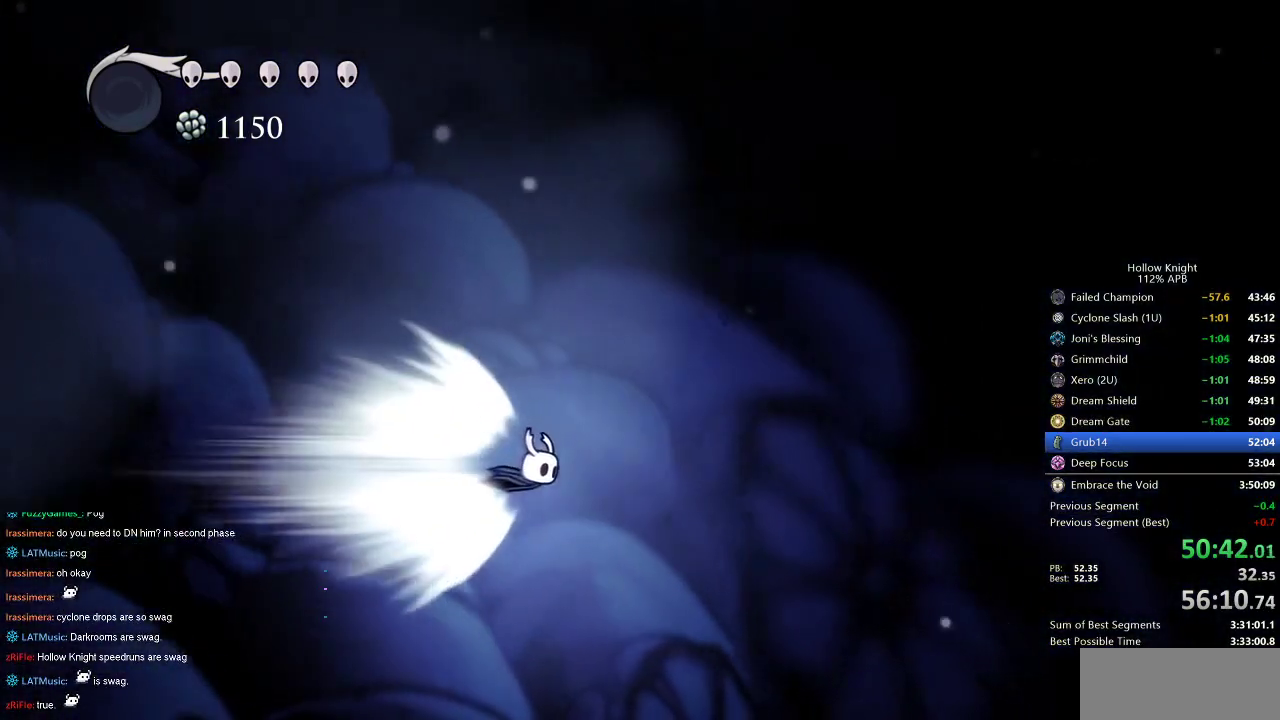
{"keys": ["right"], "events": []}
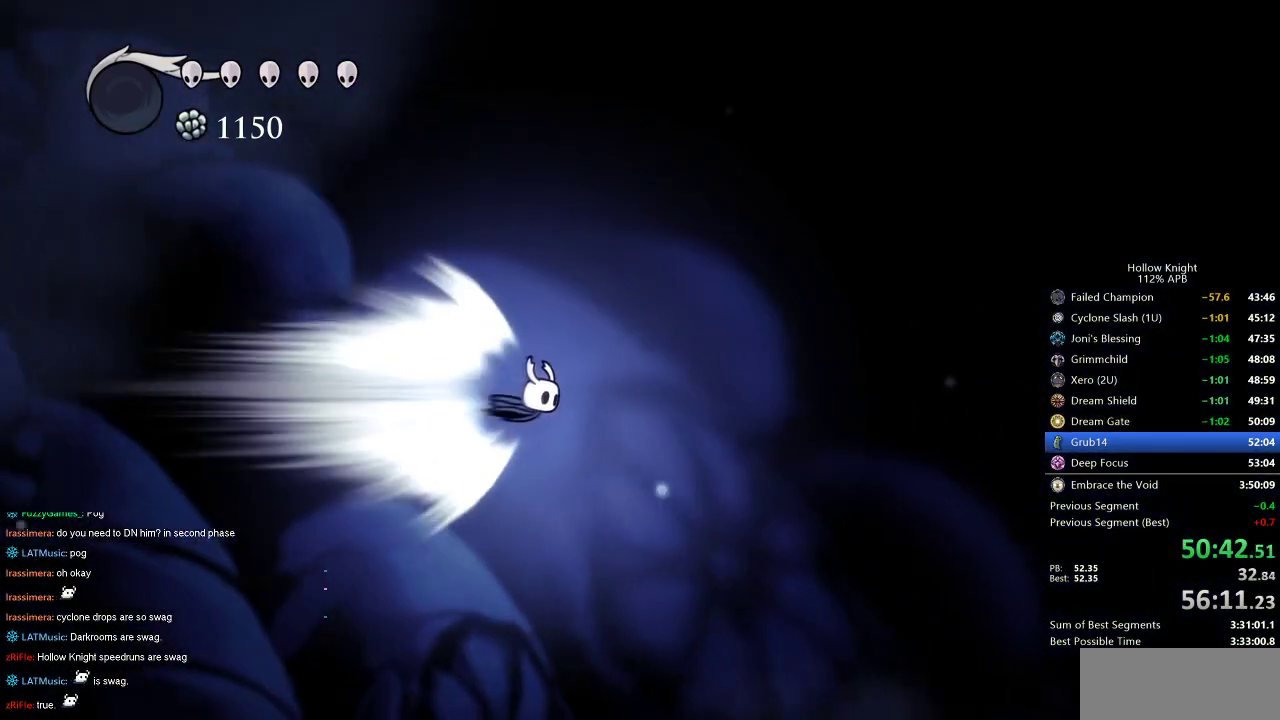
{"keys": ["right"], "events": []}
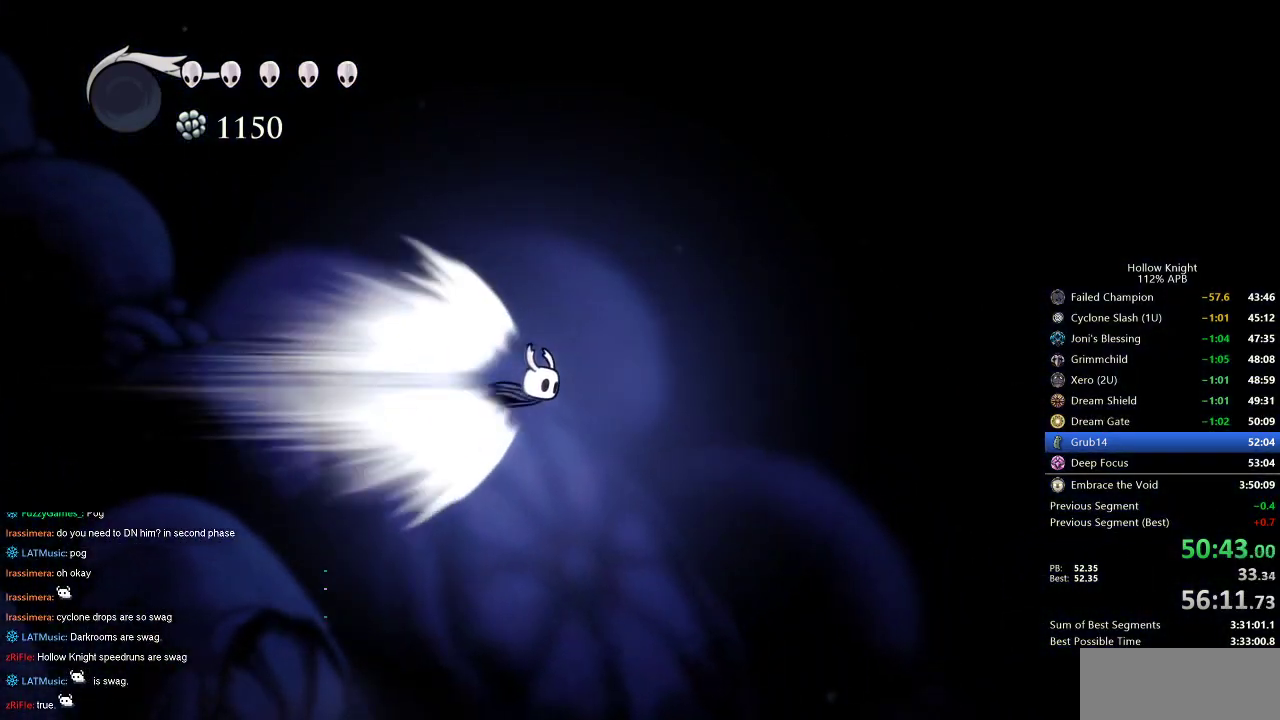
{"keys": ["right"], "events": []}
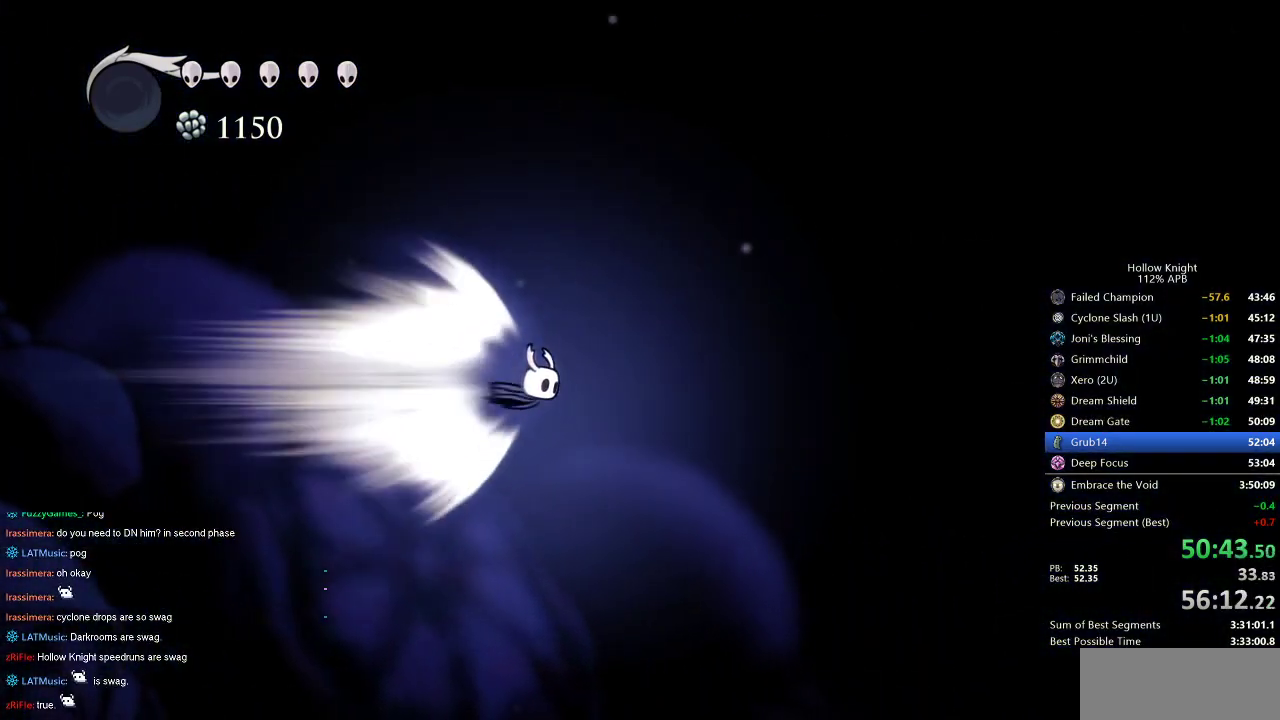
{"keys": ["right"], "events": []}
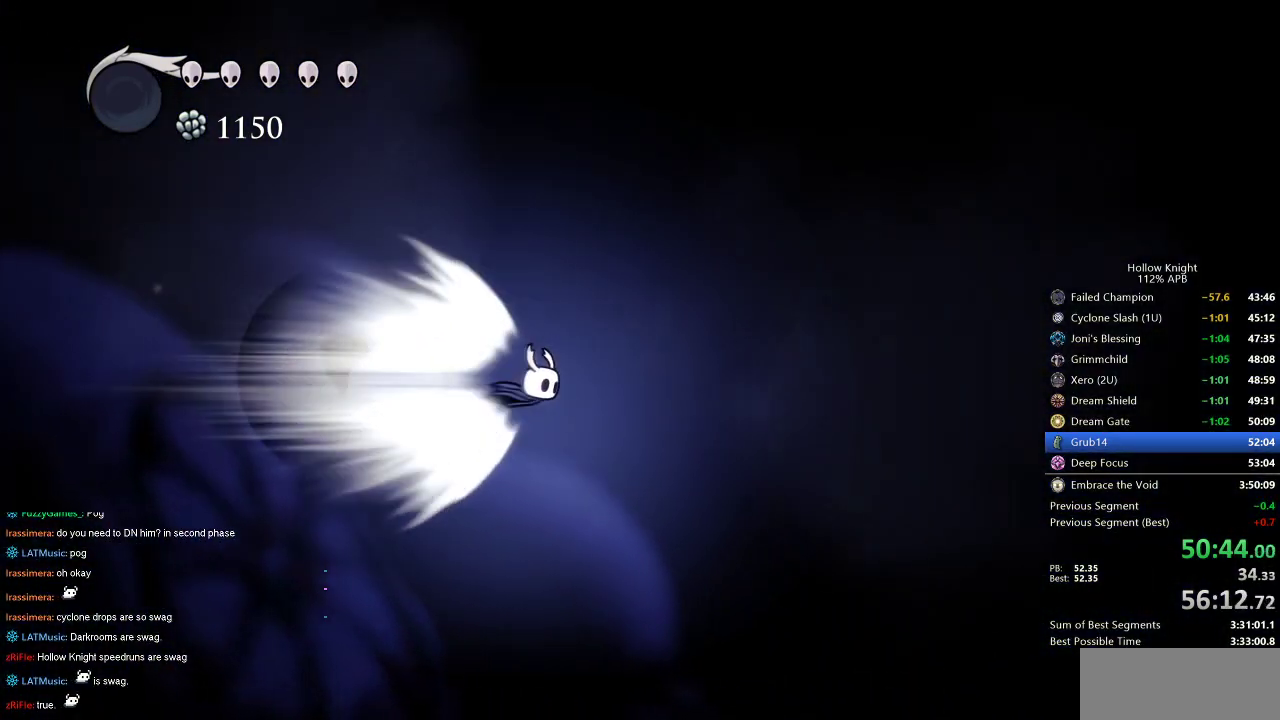
{"keys": ["right"], "events": []}
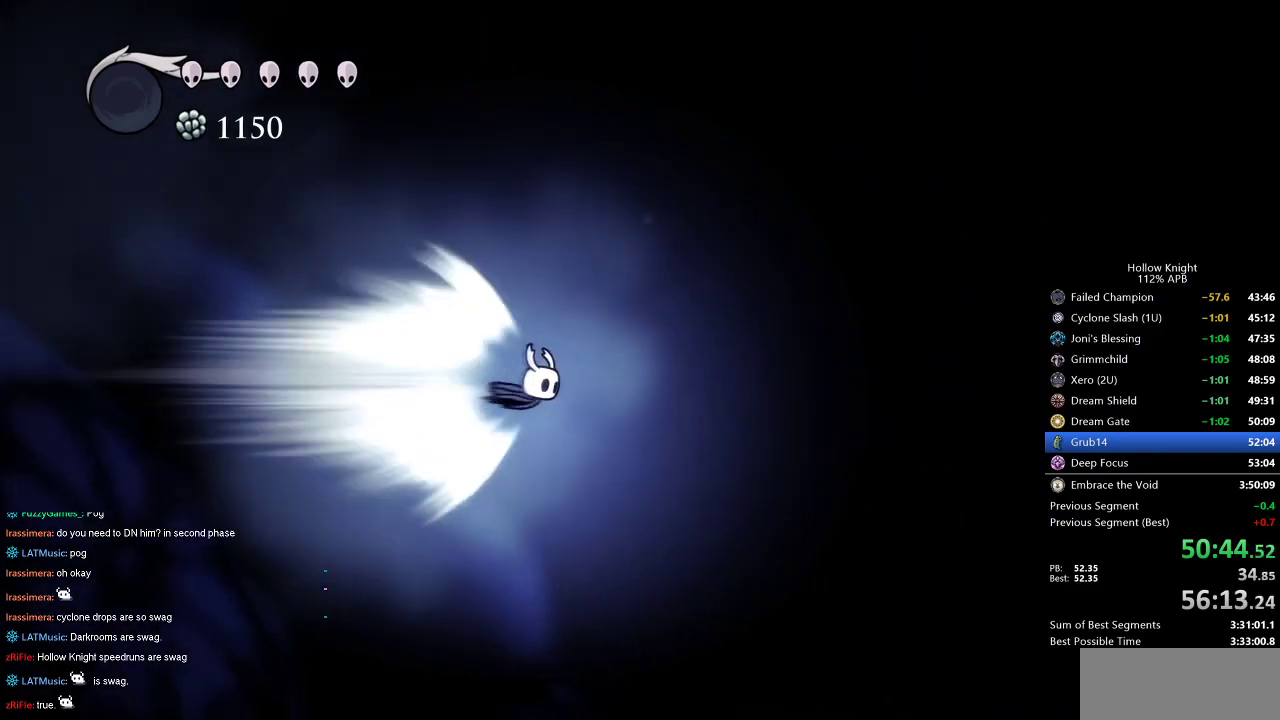
{"keys": ["right"], "events": []}
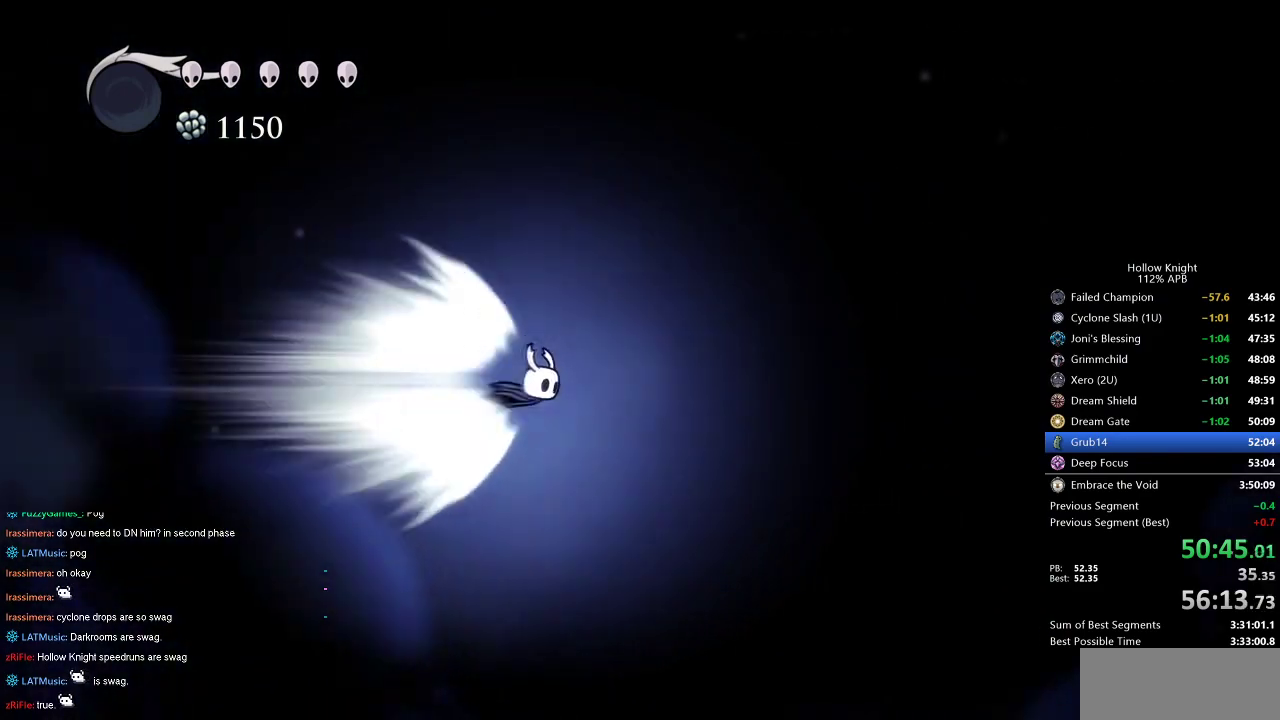
{"keys": ["right"], "events": []}
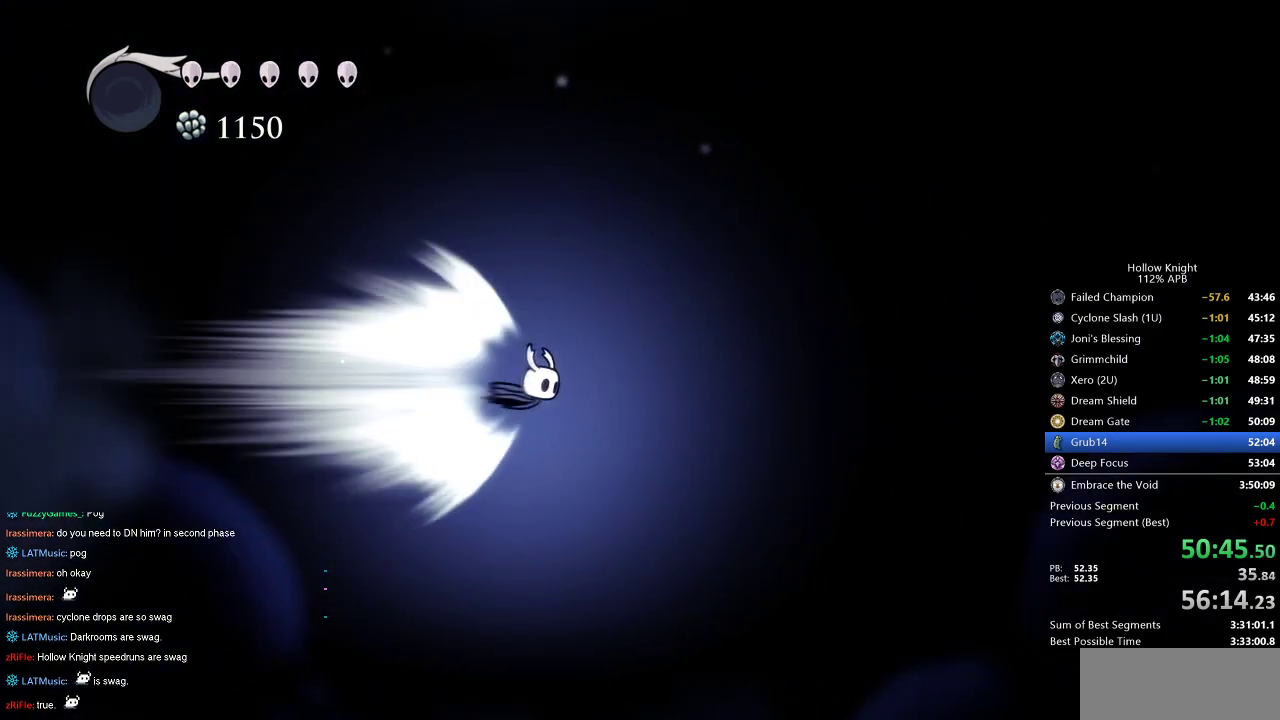
{"keys": ["right"], "events": []}
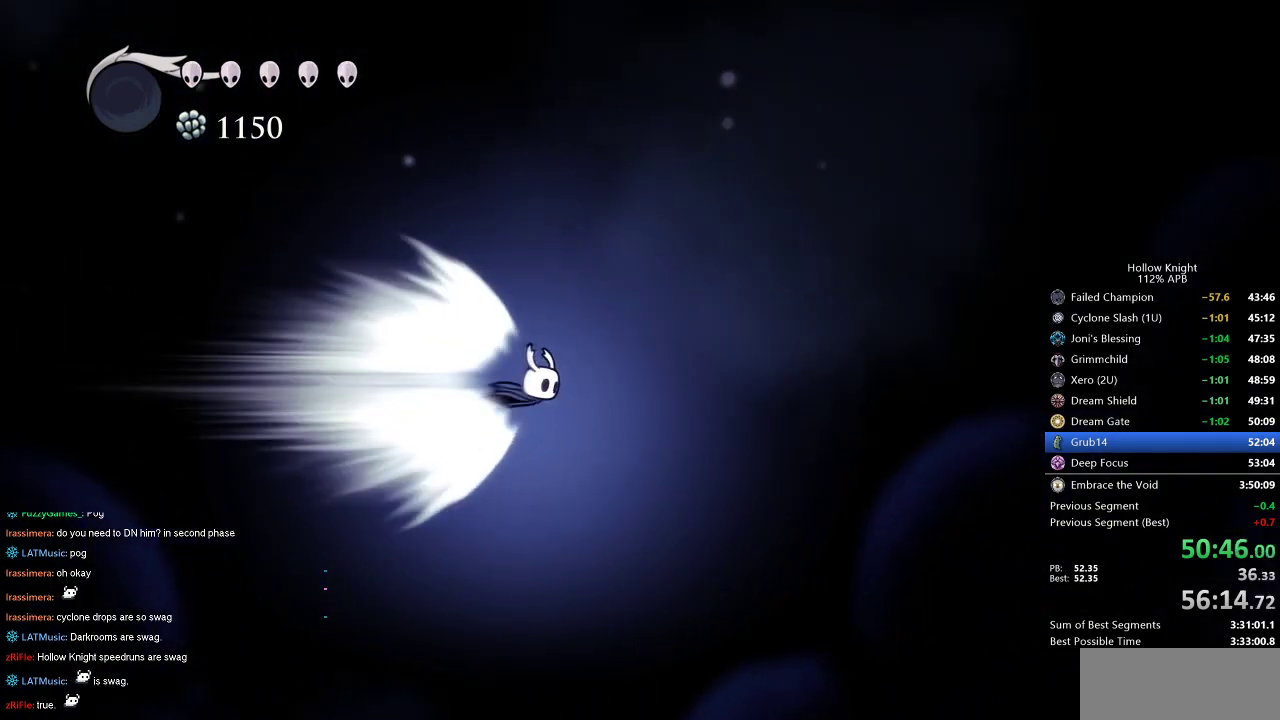
{"keys": ["right"], "events": []}
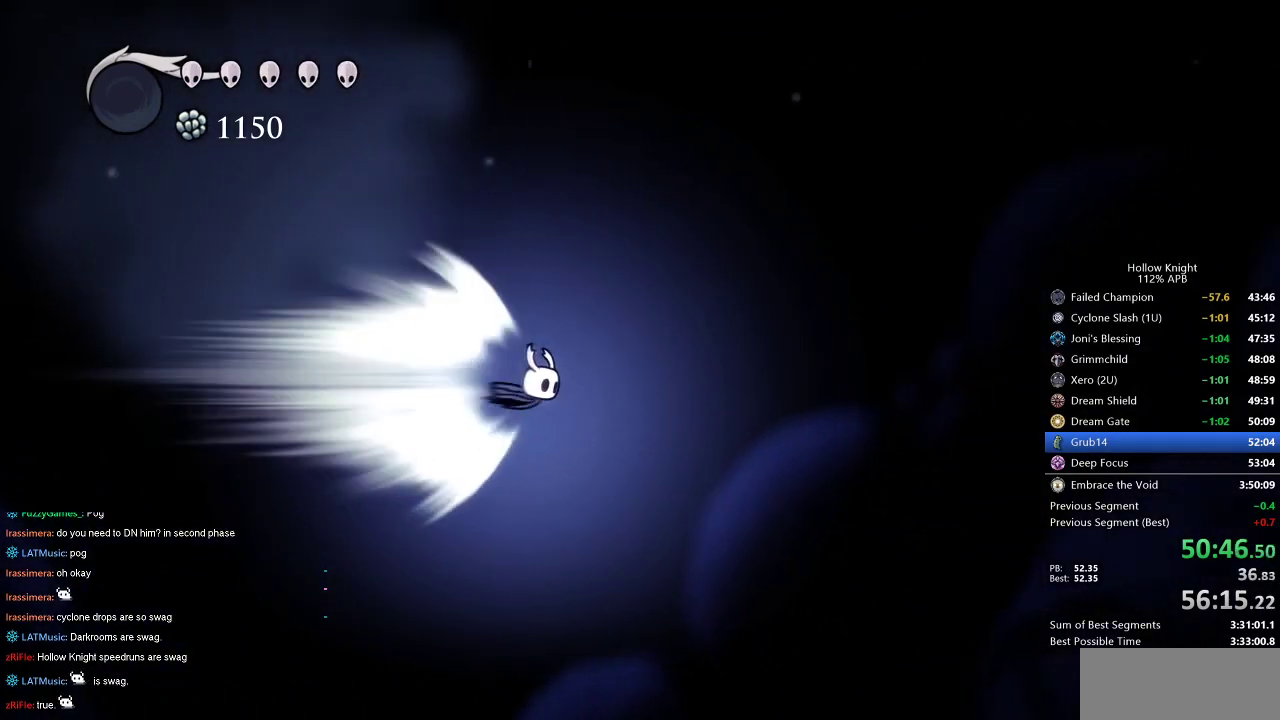
{"keys": ["right"], "events": []}
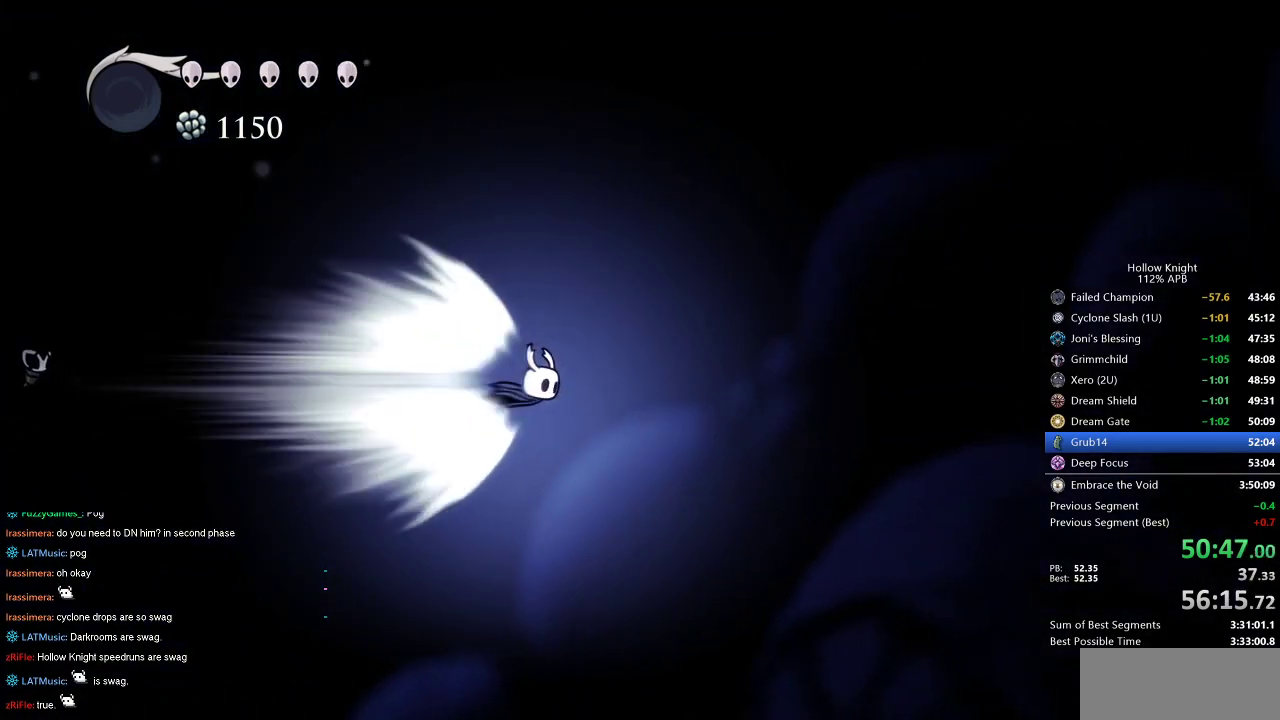
{"keys": ["right"], "events": []}
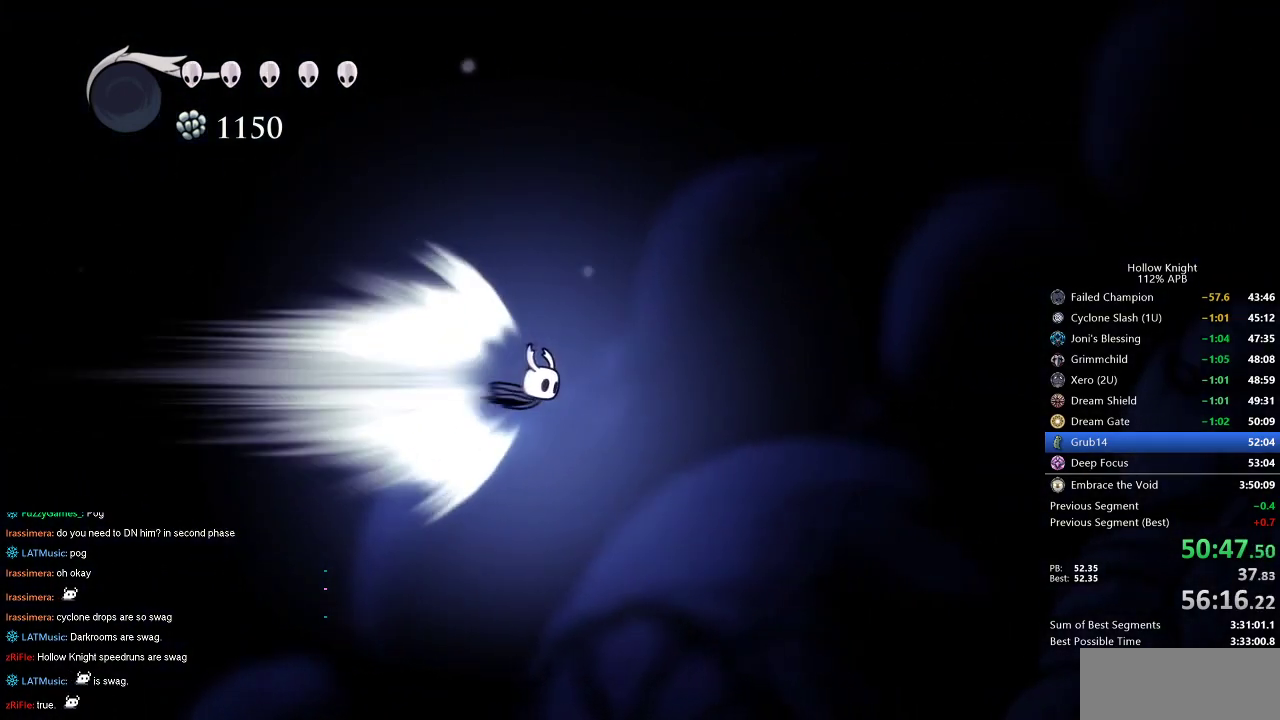
{"keys": ["right"], "events": []}
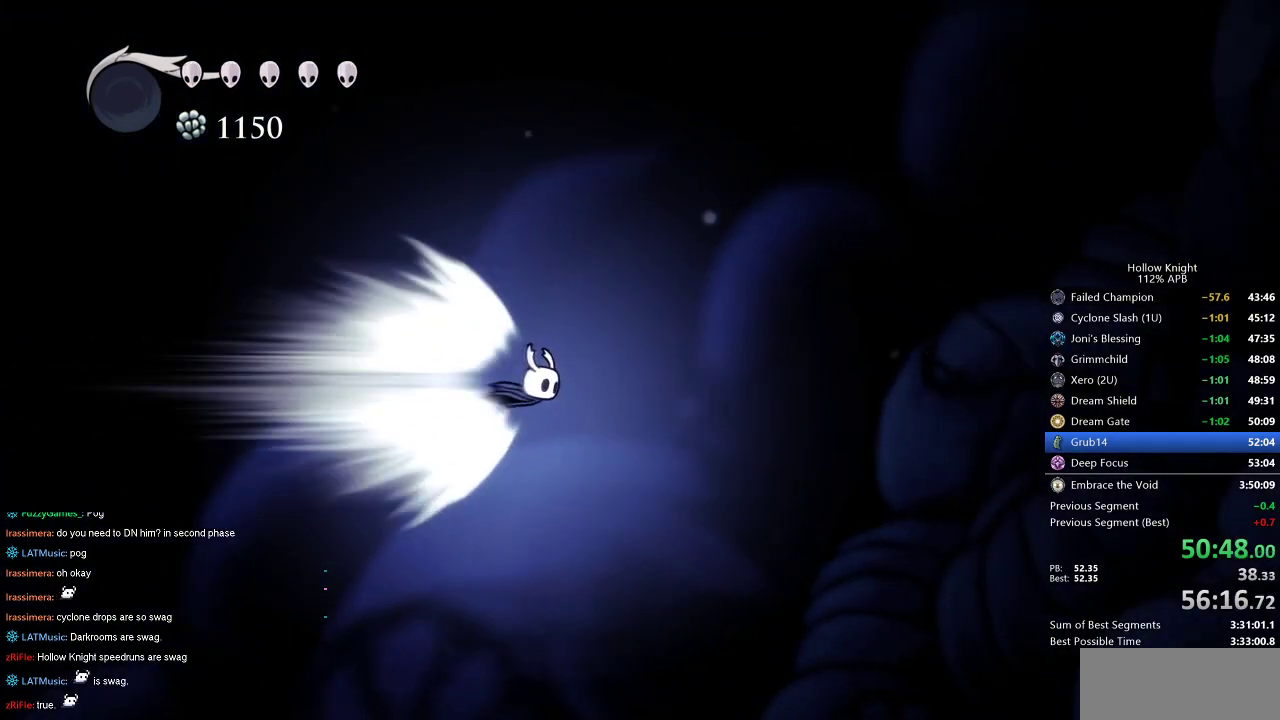
{"keys": ["right"], "events": []}
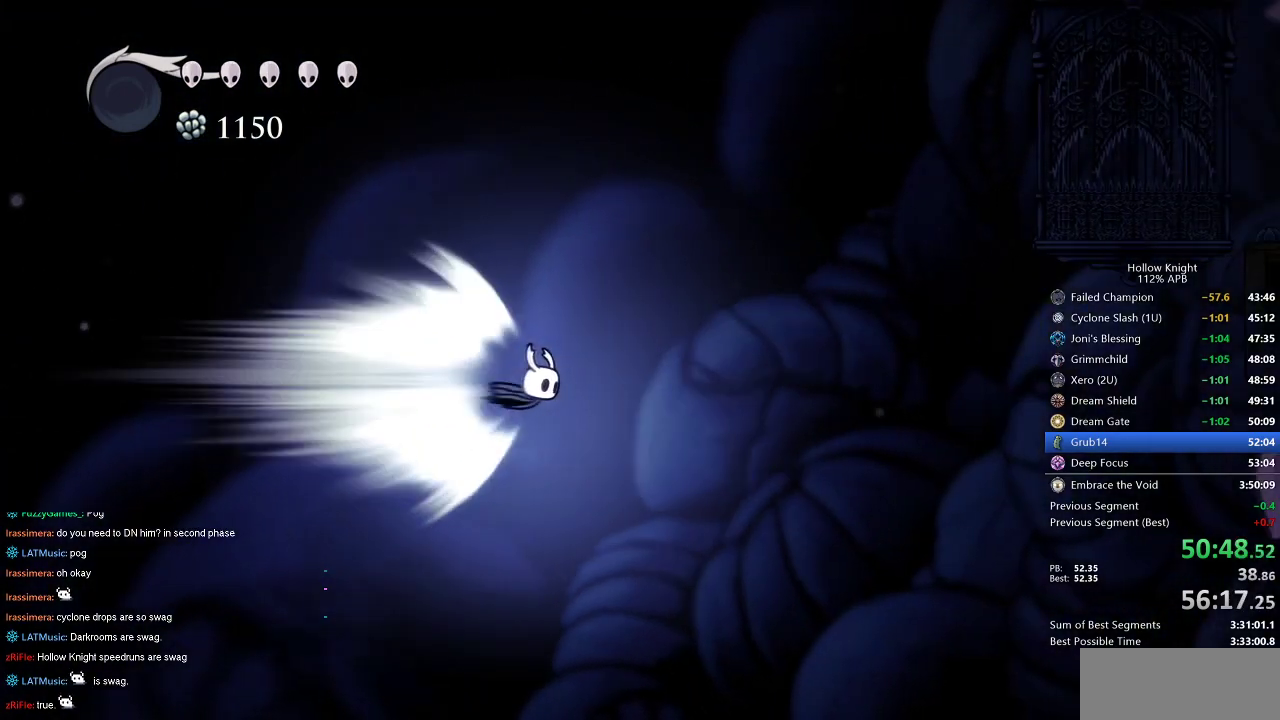
{"keys": [], "events": [[217, "jump", "down"], [300, "jump", "up"], [300, "right", "up"]]}
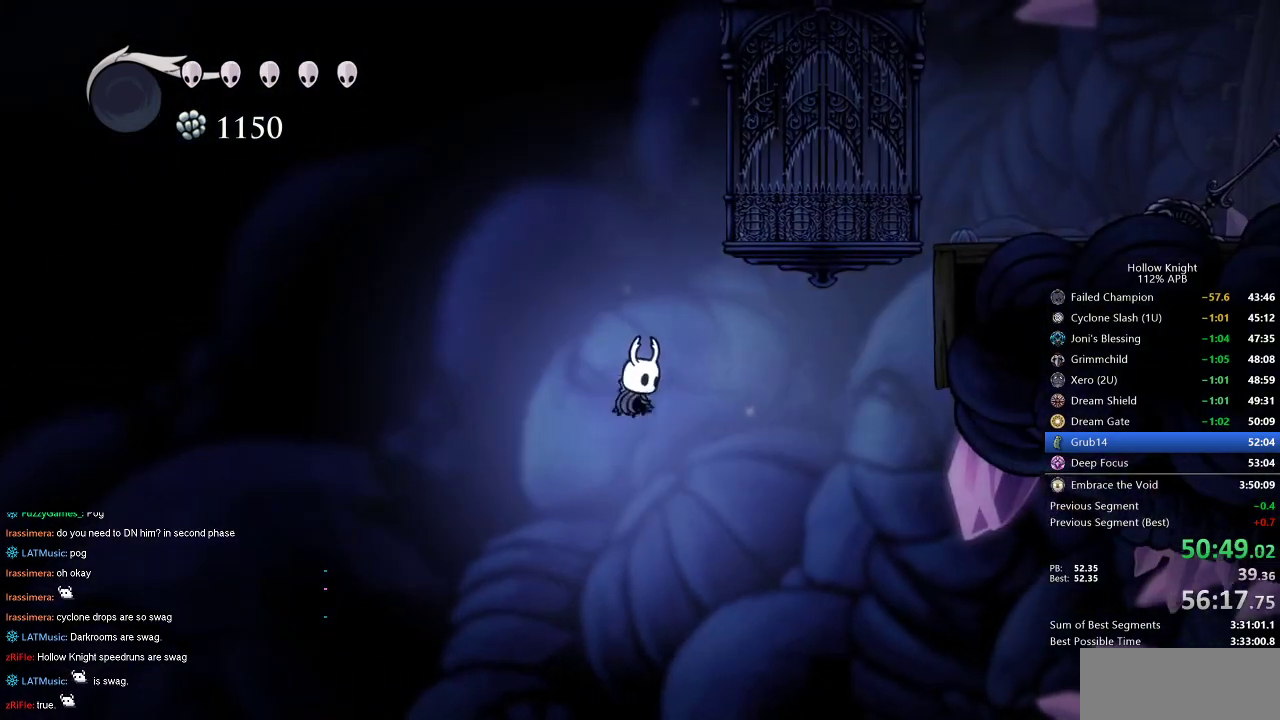
{"keys": ["jump"], "events": [[317, "jump", "down"]]}
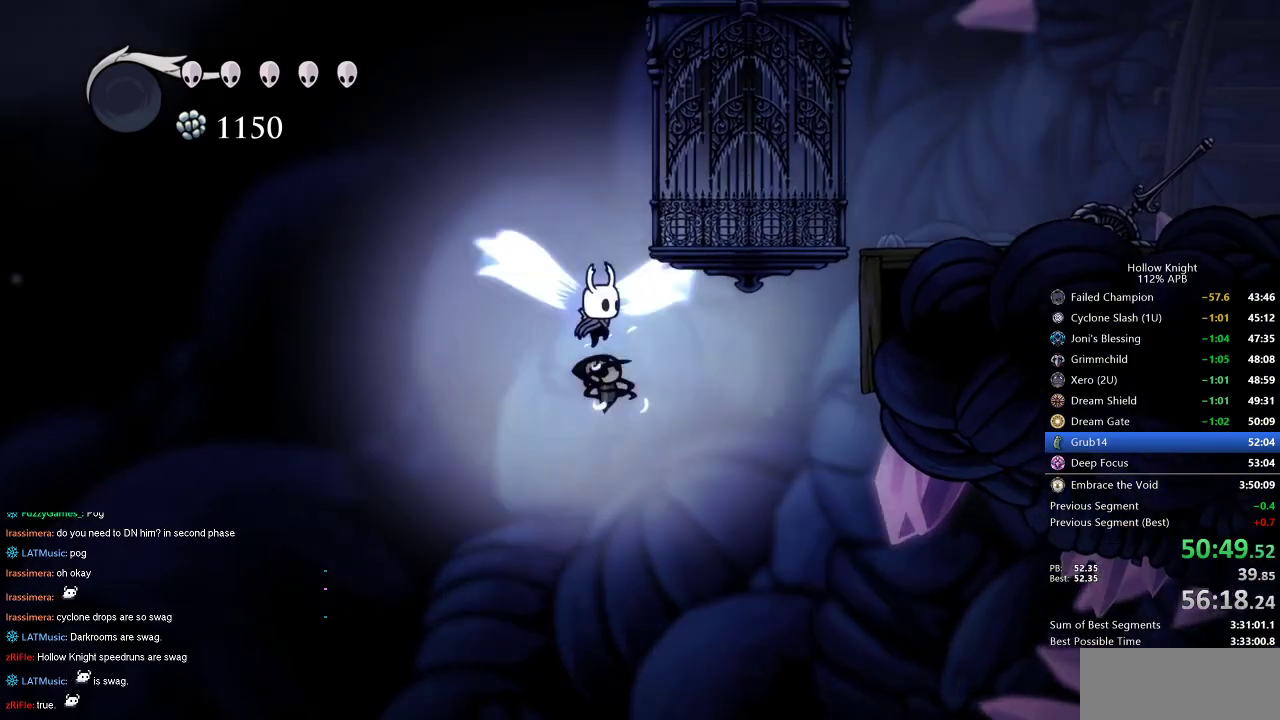
{"keys": ["jump", "right"], "events": [[200, "right", "down"], [334, "jump", "up"], [434, "jump", "down"]]}
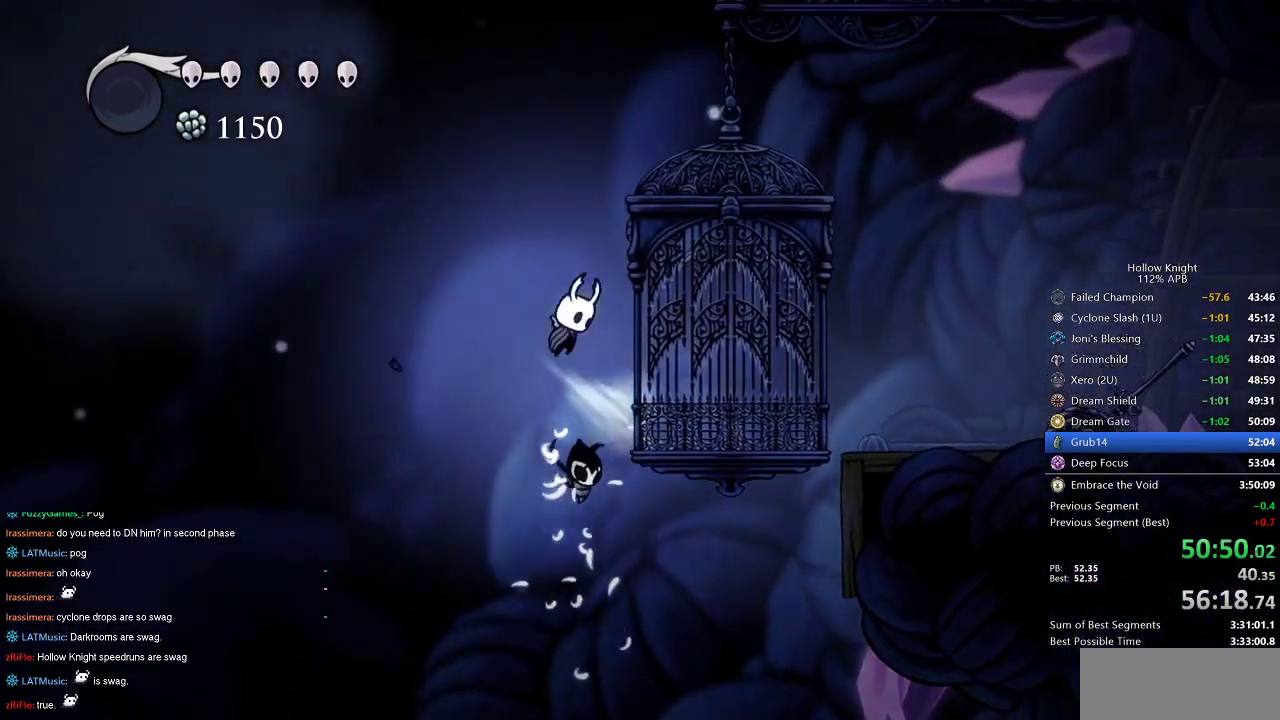
{"keys": ["jump", "right"], "events": [[217, "jump", "up"], [267, "jump", "down"]]}
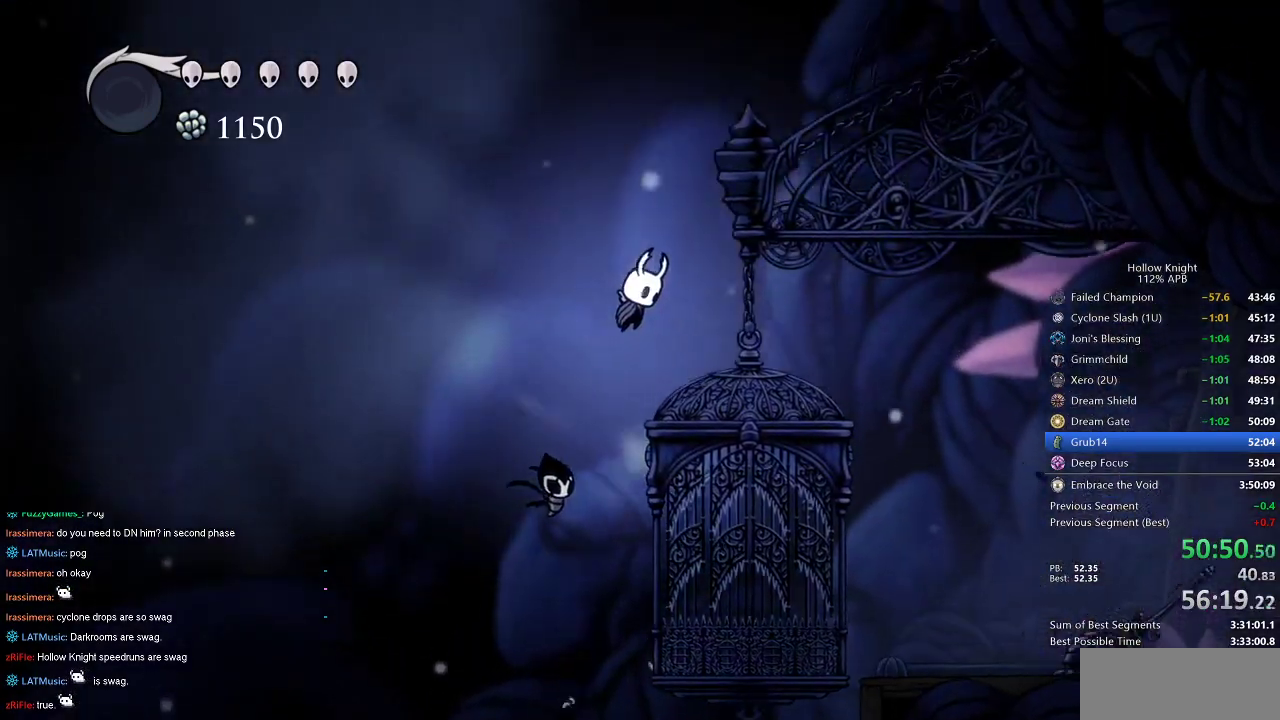
{"keys": ["cdash"], "events": [[34, "jump", "up"], [367, "cdash", "down"], [417, "right", "up"]]}
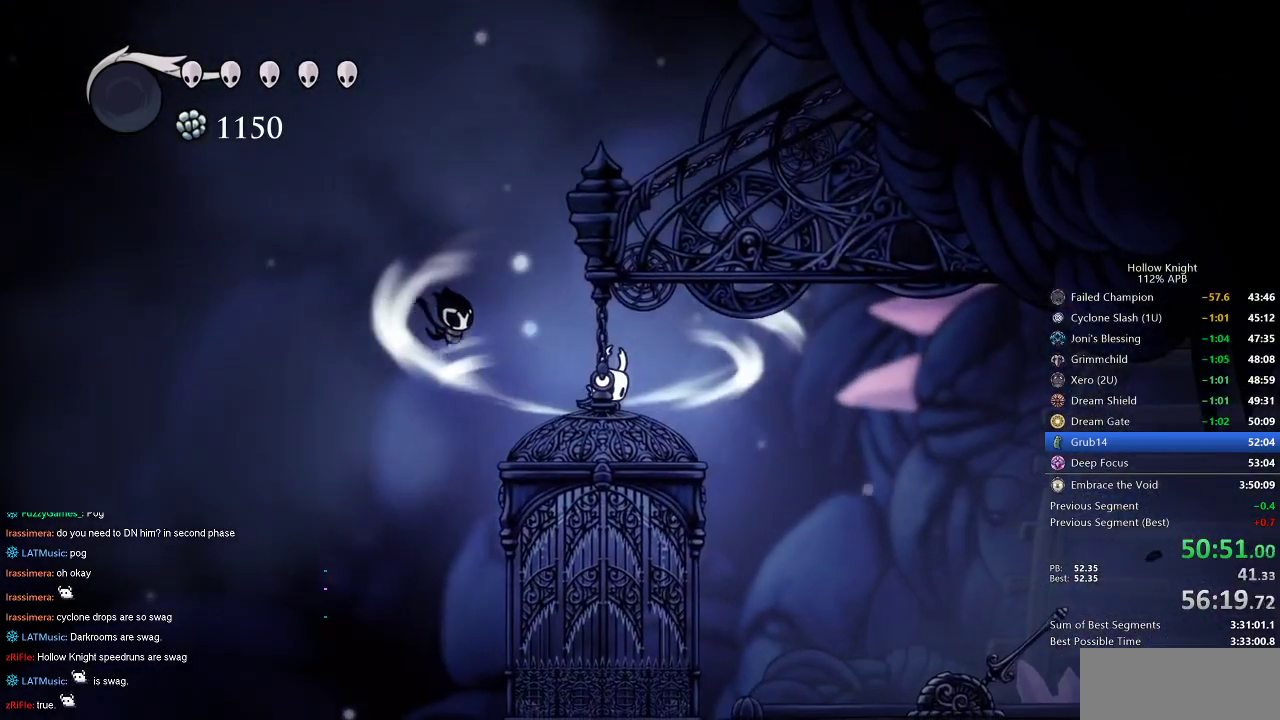
{"keys": ["cdash"], "events": []}
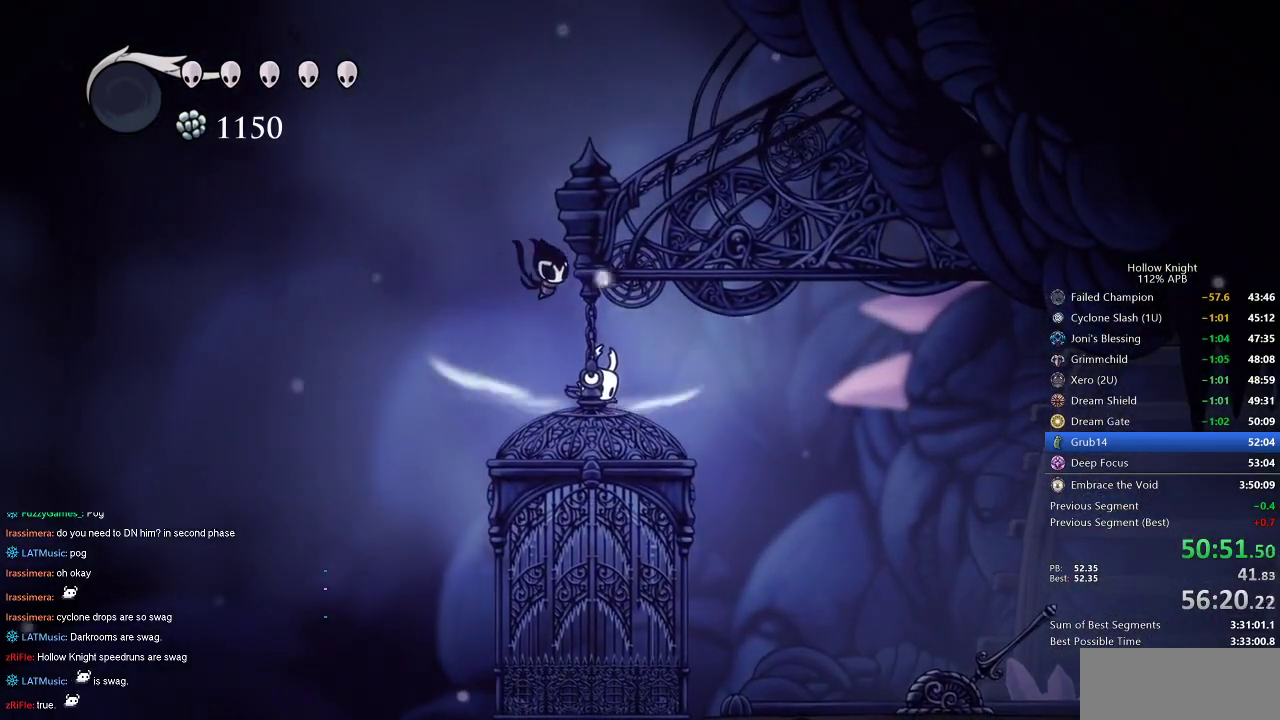
{"keys": ["right"], "events": [[267, "cdash", "up"], [267, "right", "down"]]}
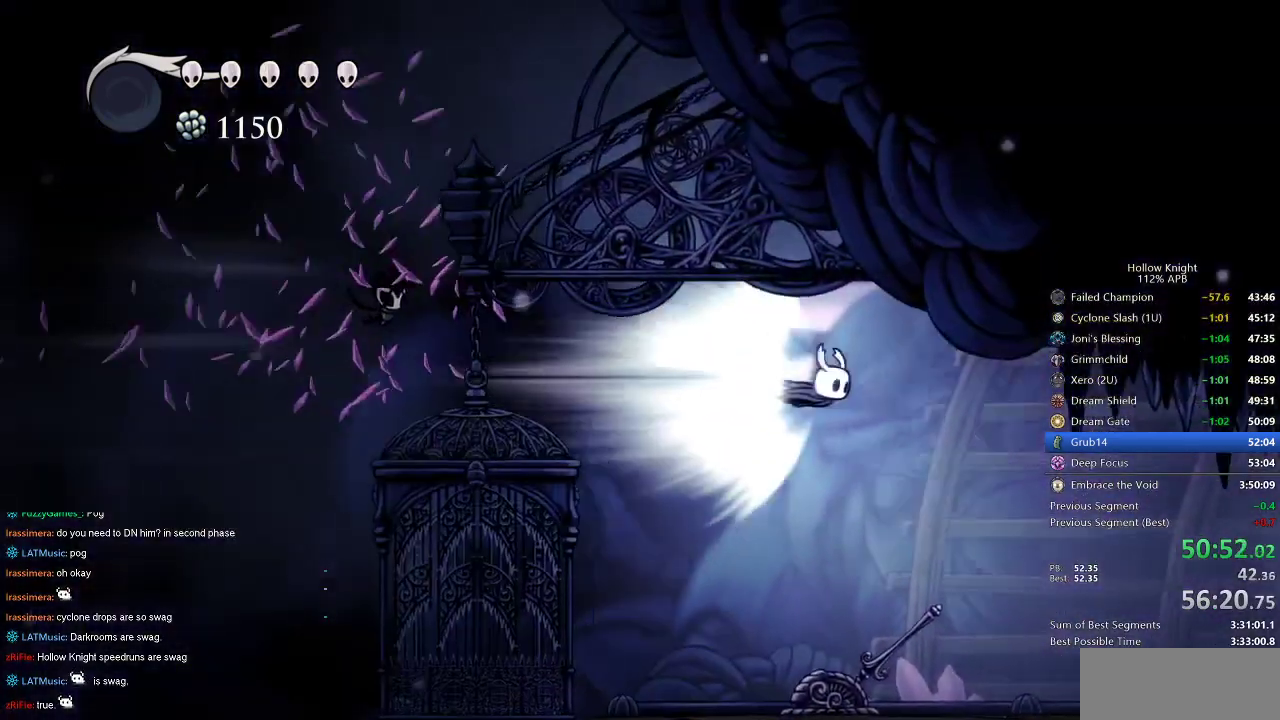
{"keys": ["nail", "right"], "events": [[317, "nail", "down"]]}
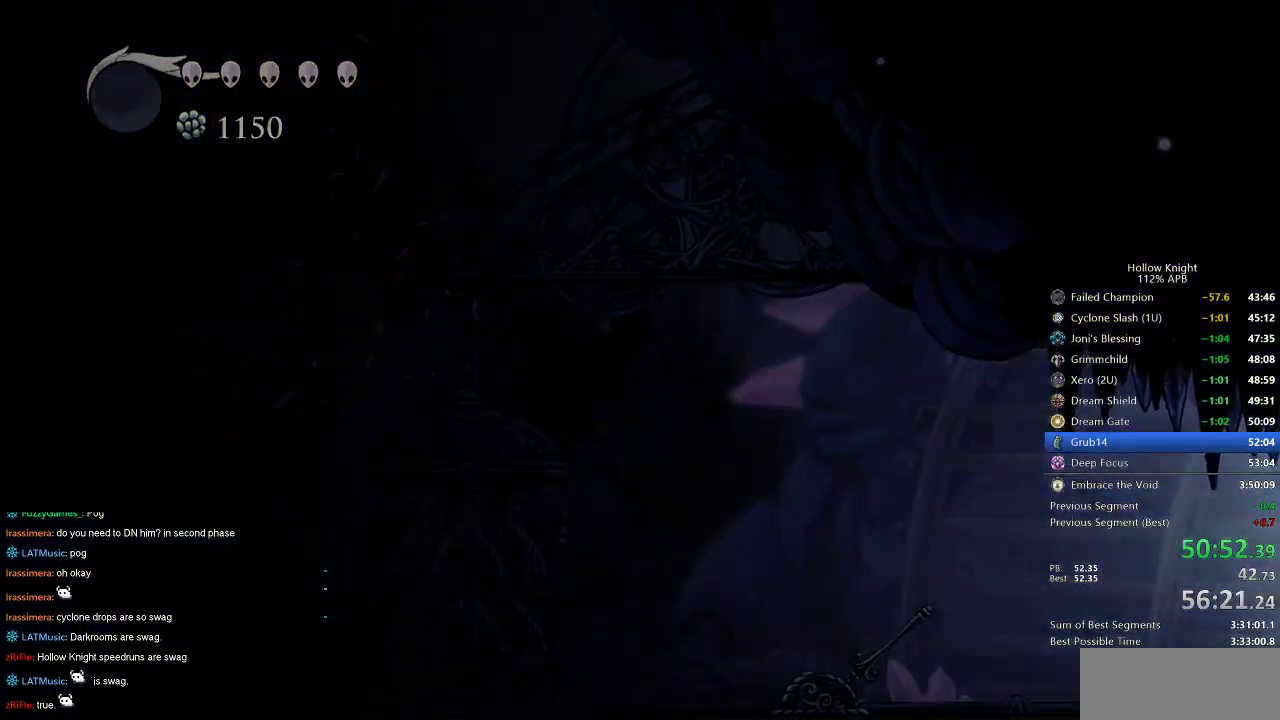
{"keys": ["nail", "right"], "events": []}
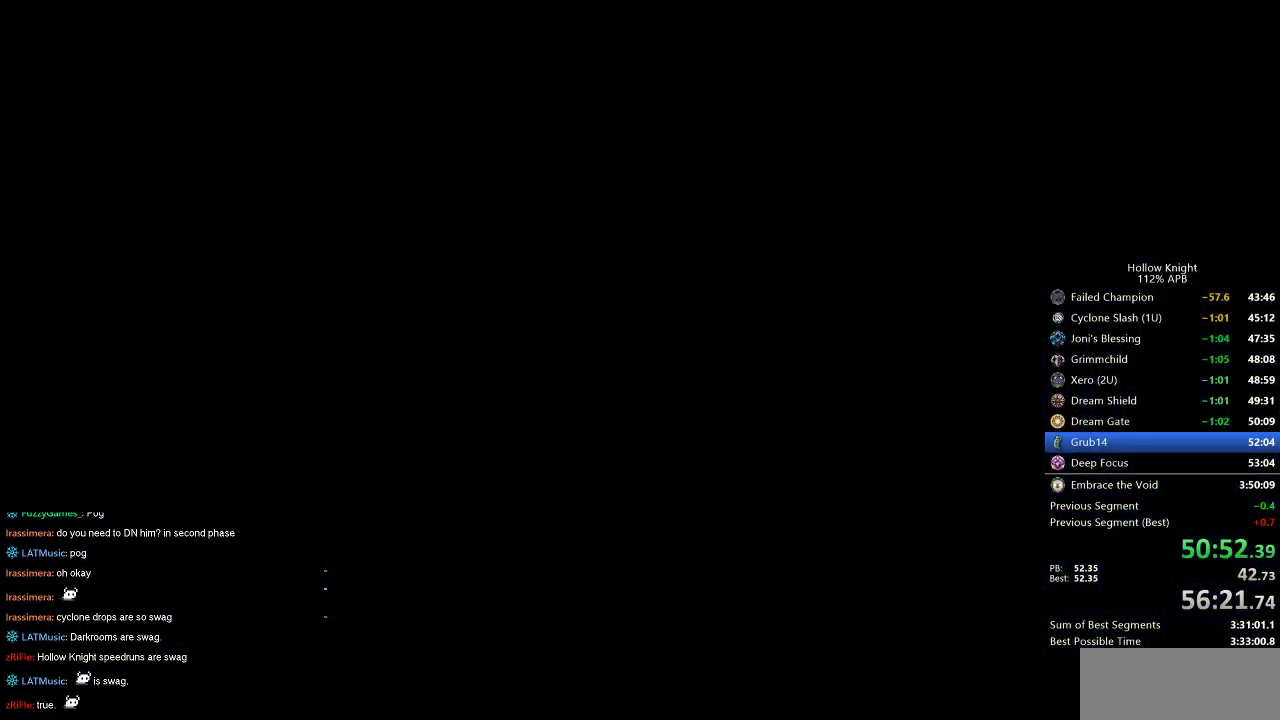
{"keys": ["nail", "right"], "events": []}
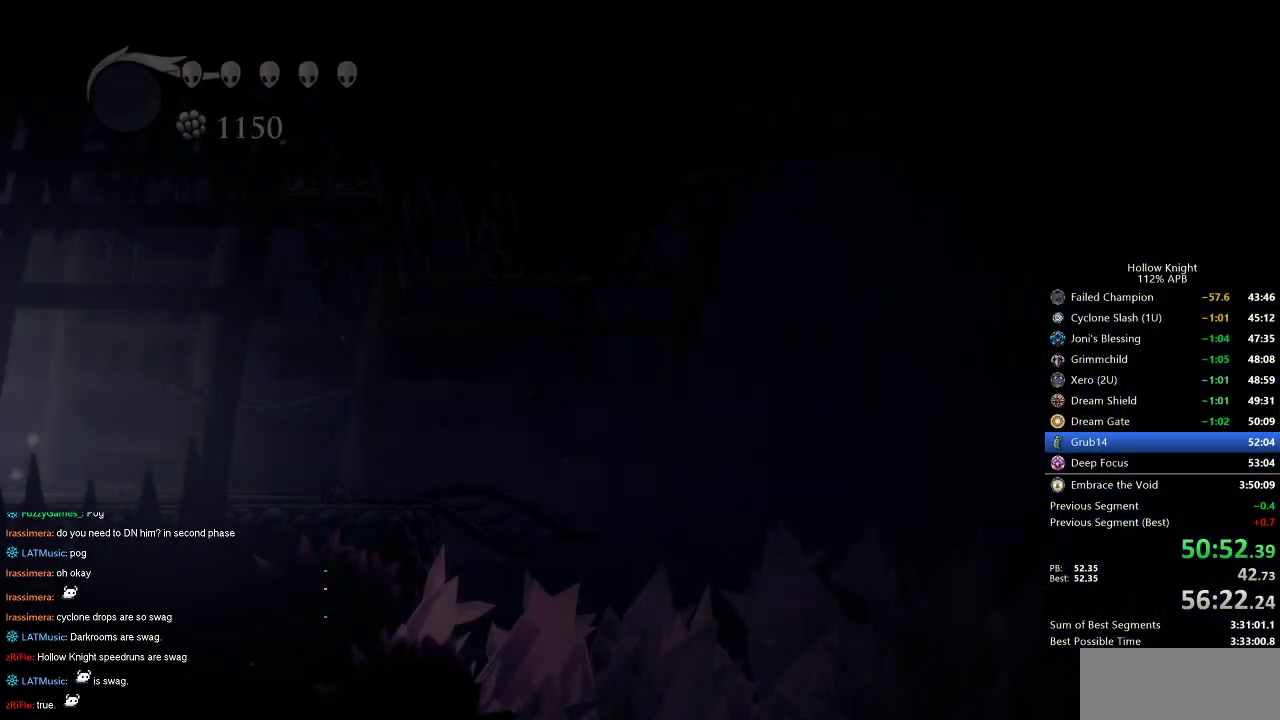
{"keys": ["nail", "right"], "events": []}
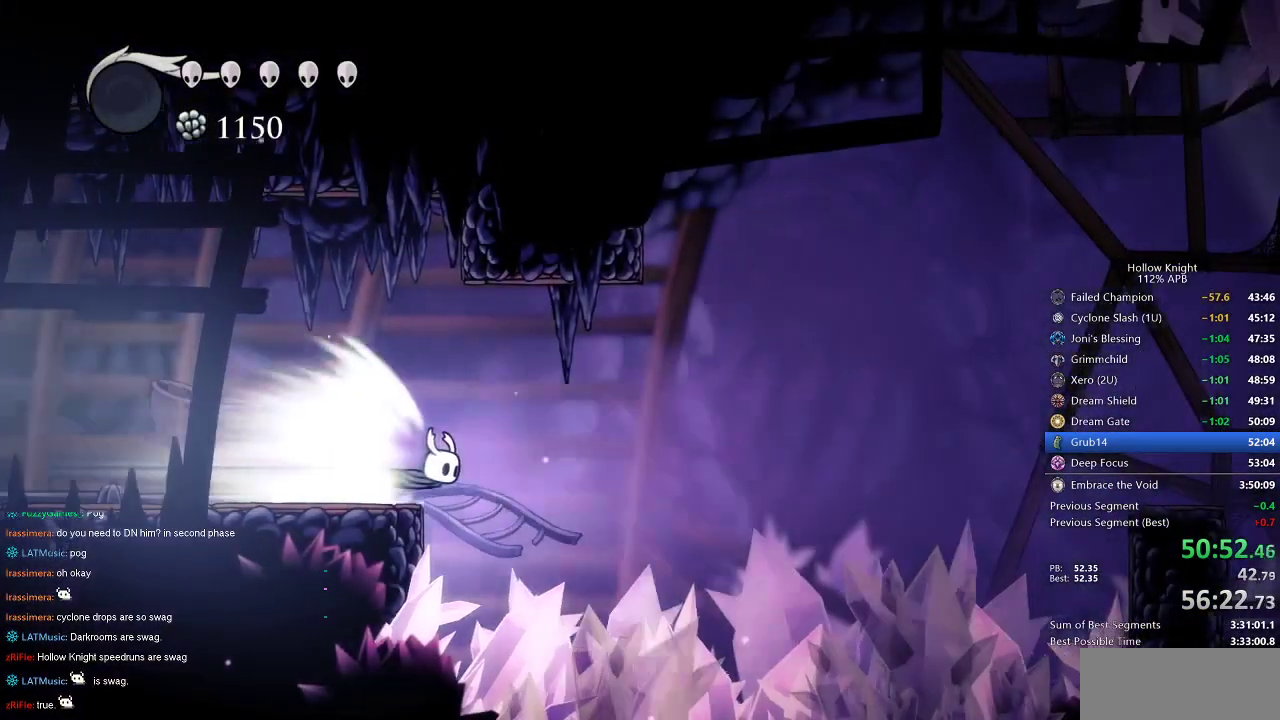
{"keys": ["nail", "right"], "events": []}
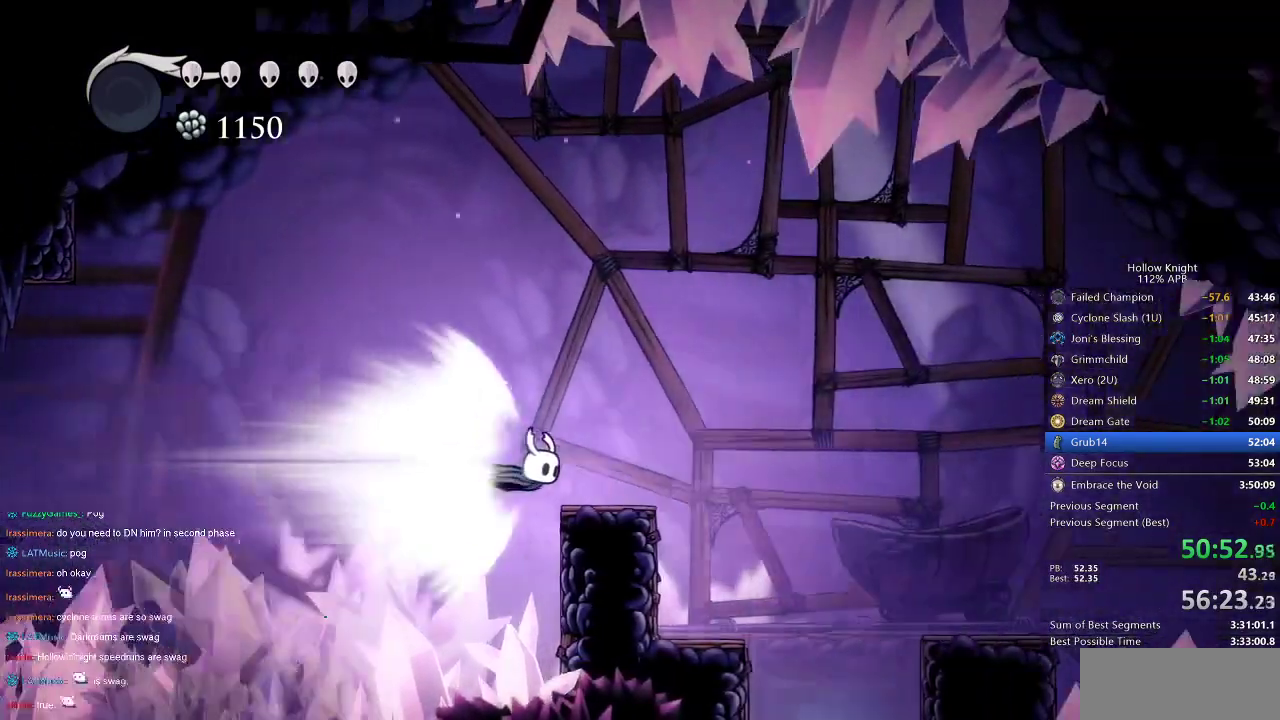
{"keys": ["nail", "right"], "events": [[67, "jump", "down"], [167, "jump", "up"], [300, "right", "up"], [450, "right", "down"]]}